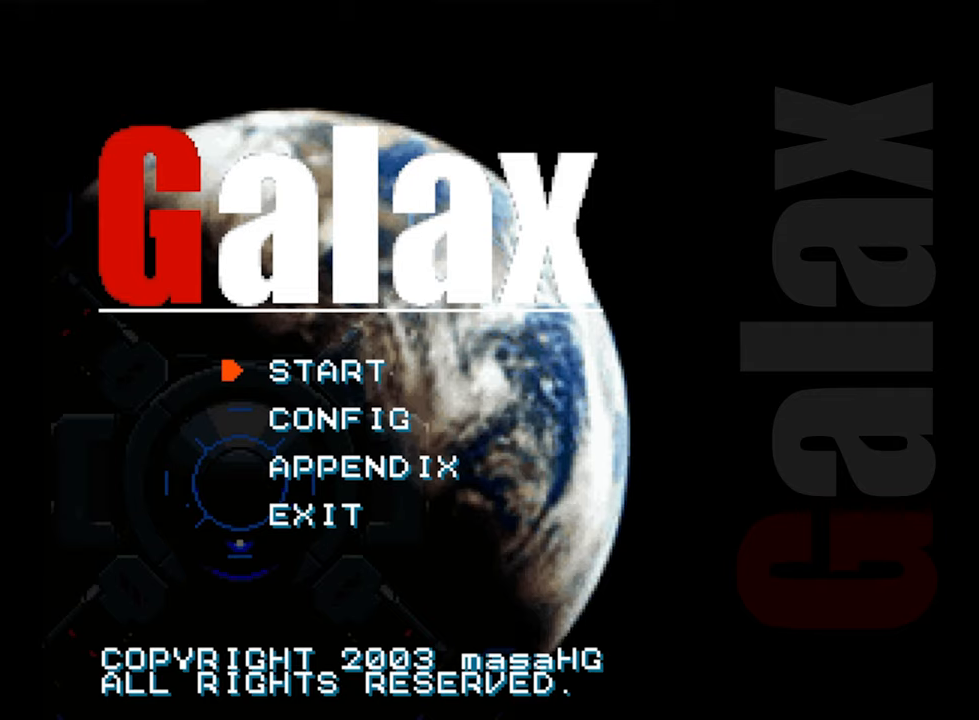
Gameplay with a controller (Xbox layout); each line is a JSON object with the inputs held at the frame after it. "events" lists button and stick changes between this image and that frame as [ms after this image, input, new state], when the widget could be followed in between. Not read: right_stick.
{"buttons": ["B"], "left_stick": "center", "events": [[450, "B", "down"]]}
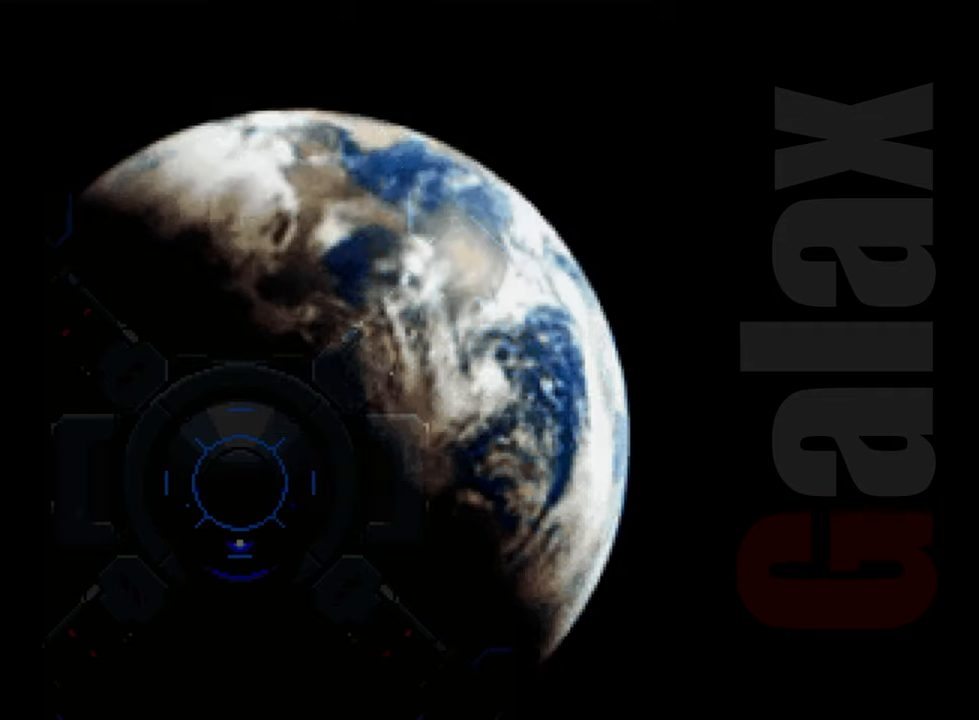
{"buttons": [], "left_stick": "center", "events": [[50, "B", "up"]]}
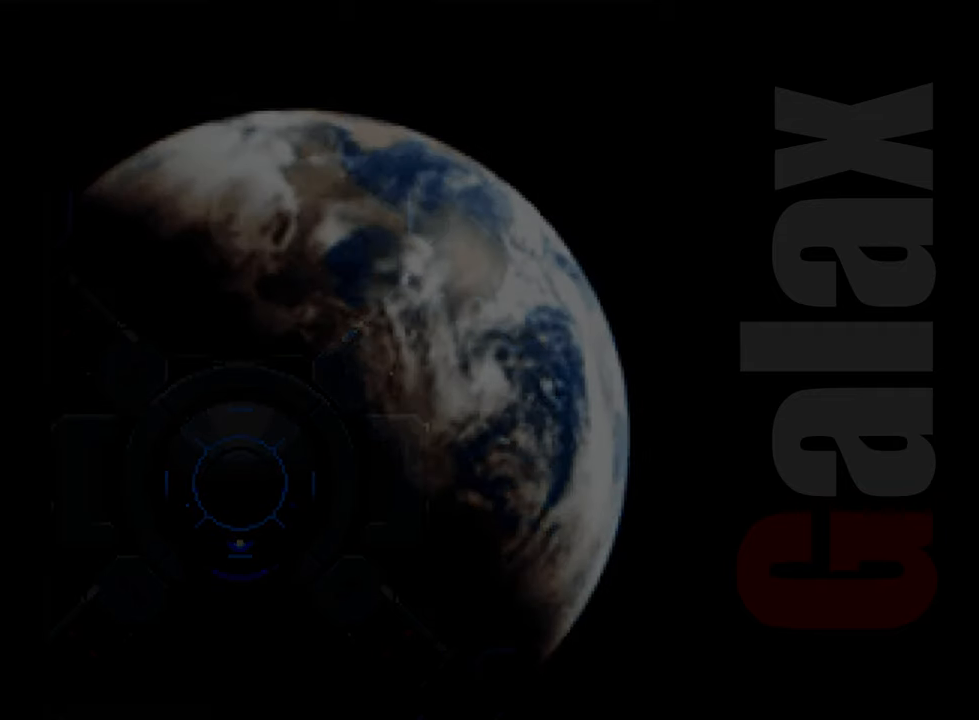
{"buttons": [], "left_stick": "center", "events": []}
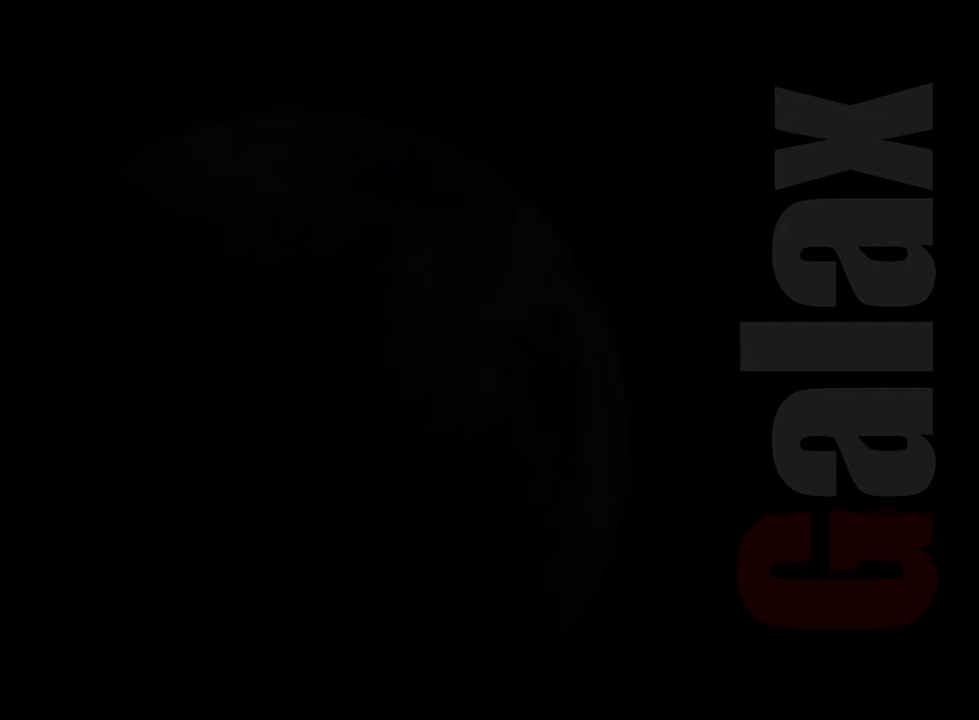
{"buttons": [], "left_stick": "center", "events": []}
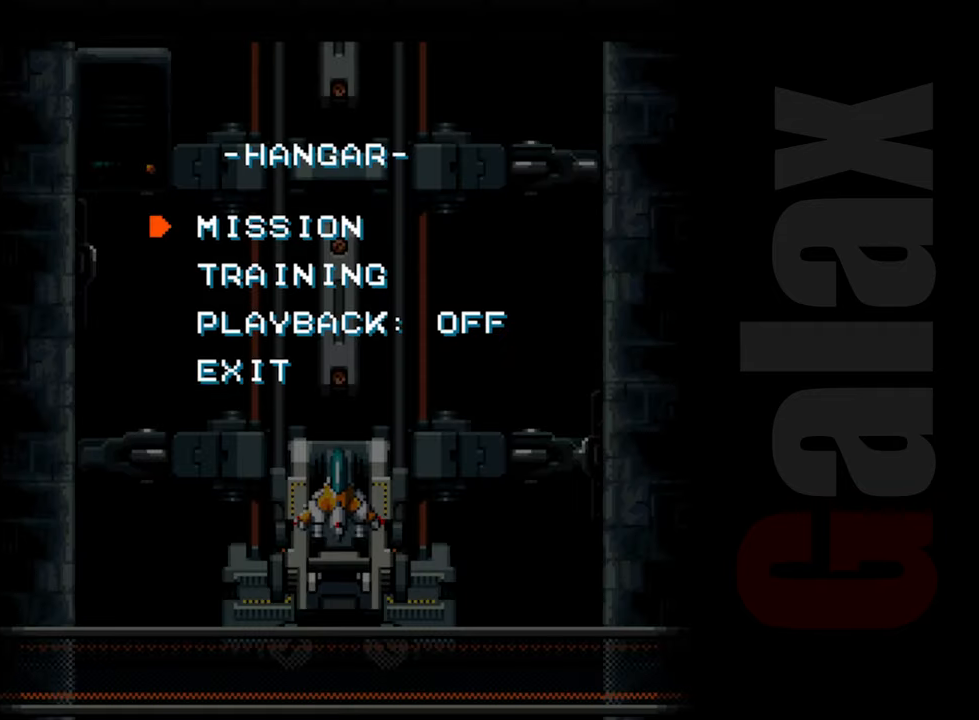
{"buttons": [], "left_stick": "center", "events": []}
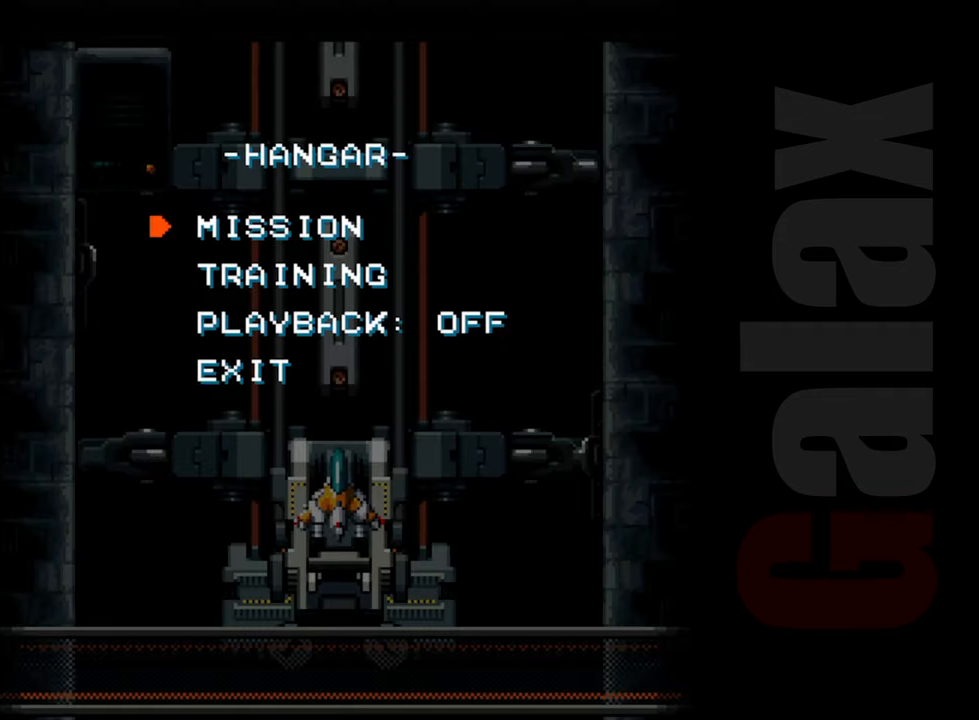
{"buttons": [], "left_stick": "center", "events": [[433, "B", "down"], [467, "B", "up"]]}